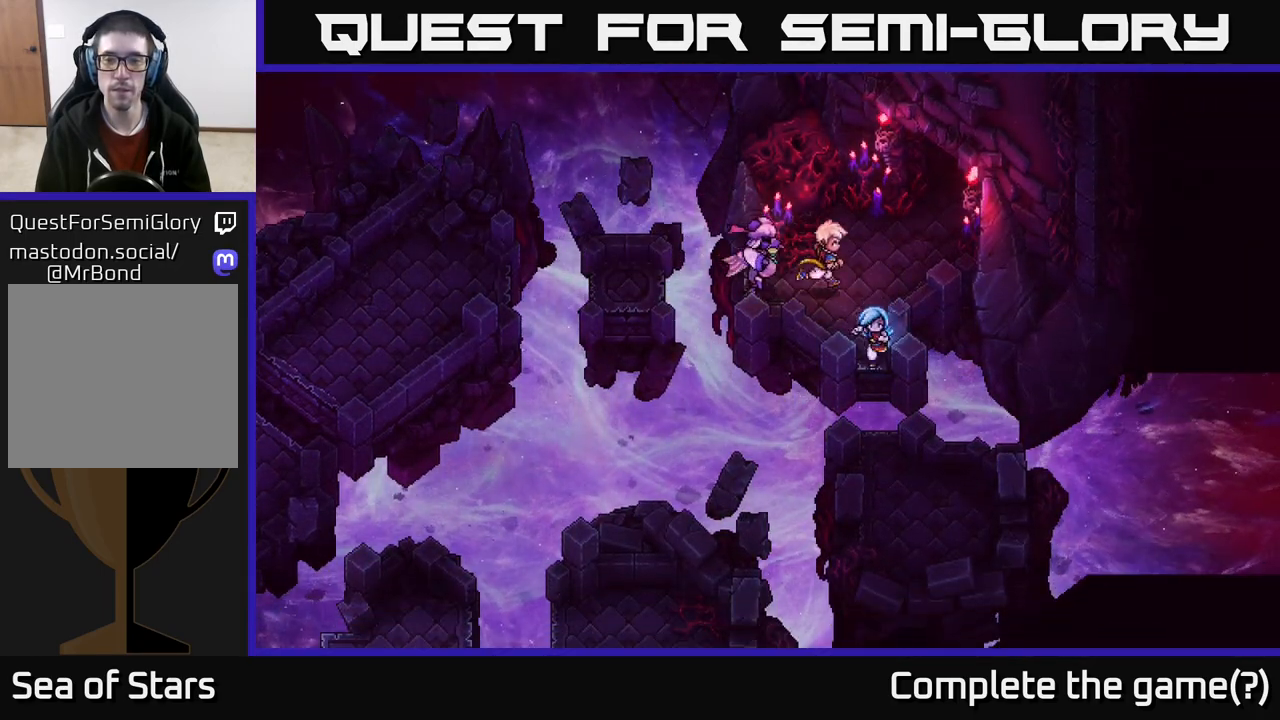
Gameplay with a controller (Xbox layout); each line is a JSON object with the inputs held at the frame after it. "events" lists button and stick changes between this image and that frame as [ms after this image, input, new state], when the widget could be followed in between.
{"buttons": [], "left_stick": "down", "right_stick": "center", "events": [[83, "A", "down"], [300, "A", "up"]]}
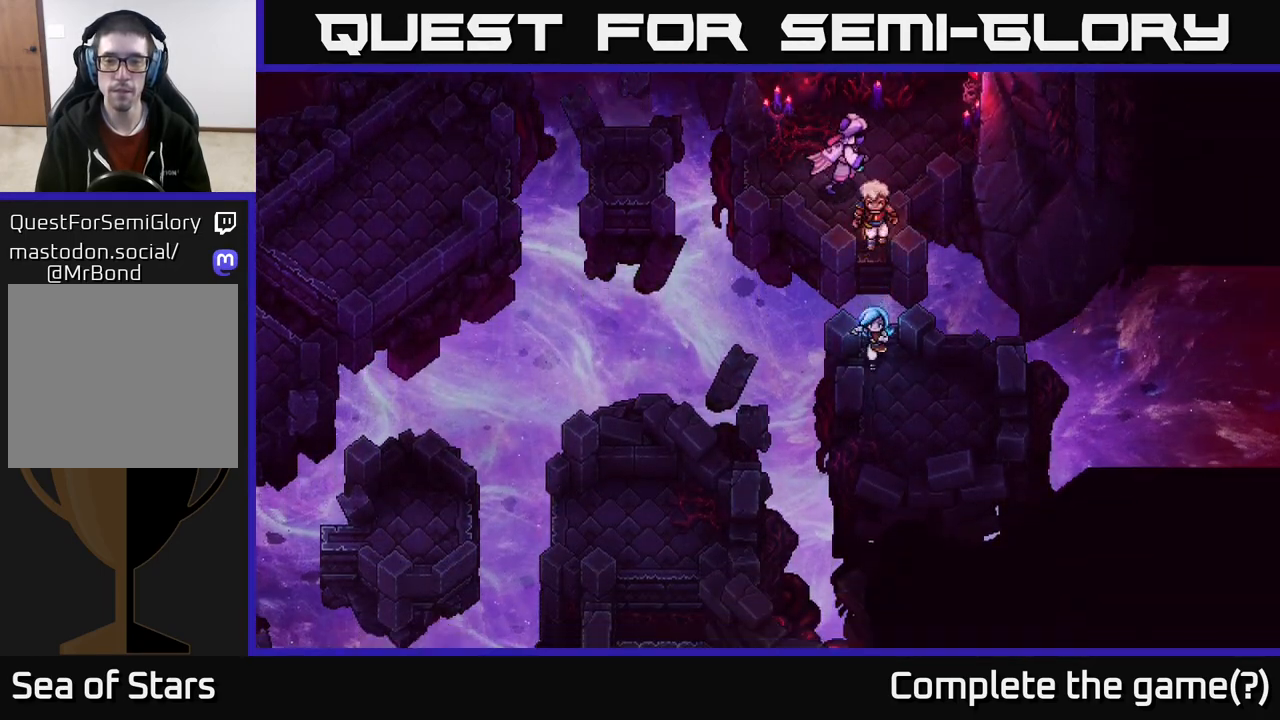
{"buttons": [], "left_stick": "center", "right_stick": "center", "events": [[67, "left_stick", "down-right"], [183, "left_stick", "down"], [417, "left_stick", "center"]]}
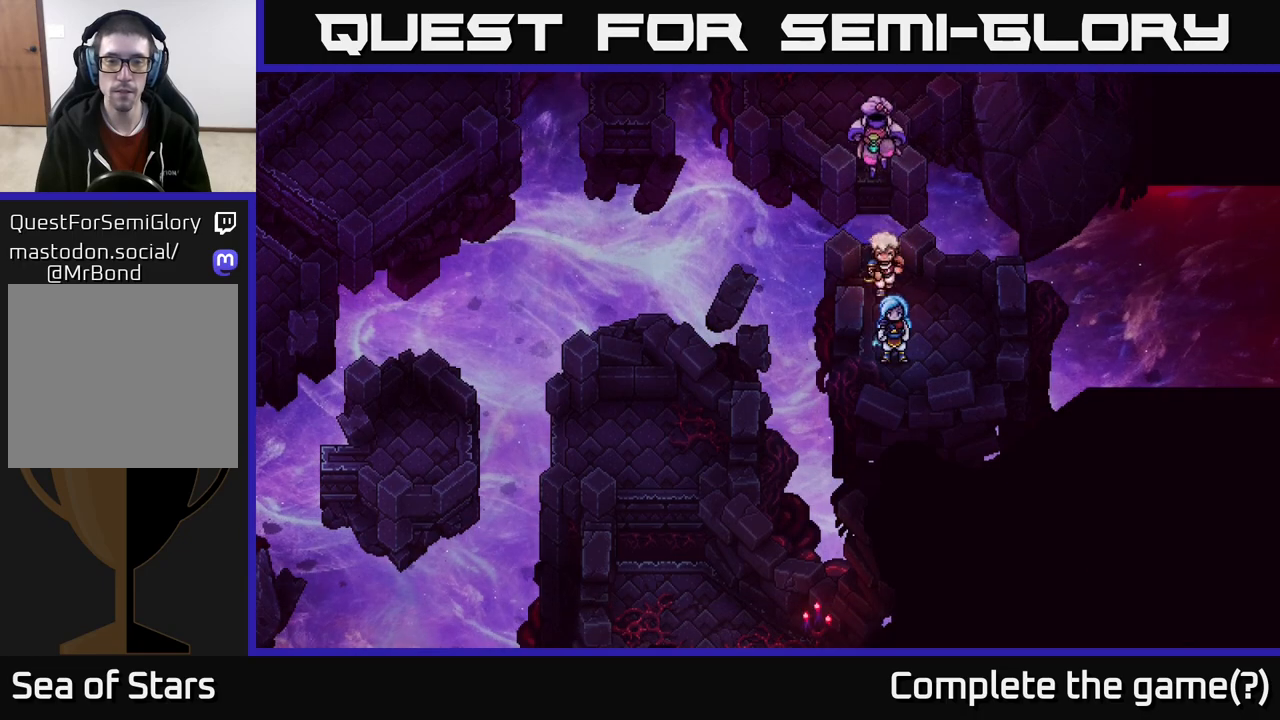
{"buttons": [], "left_stick": "up", "right_stick": "center", "events": [[333, "left_stick", "up"]]}
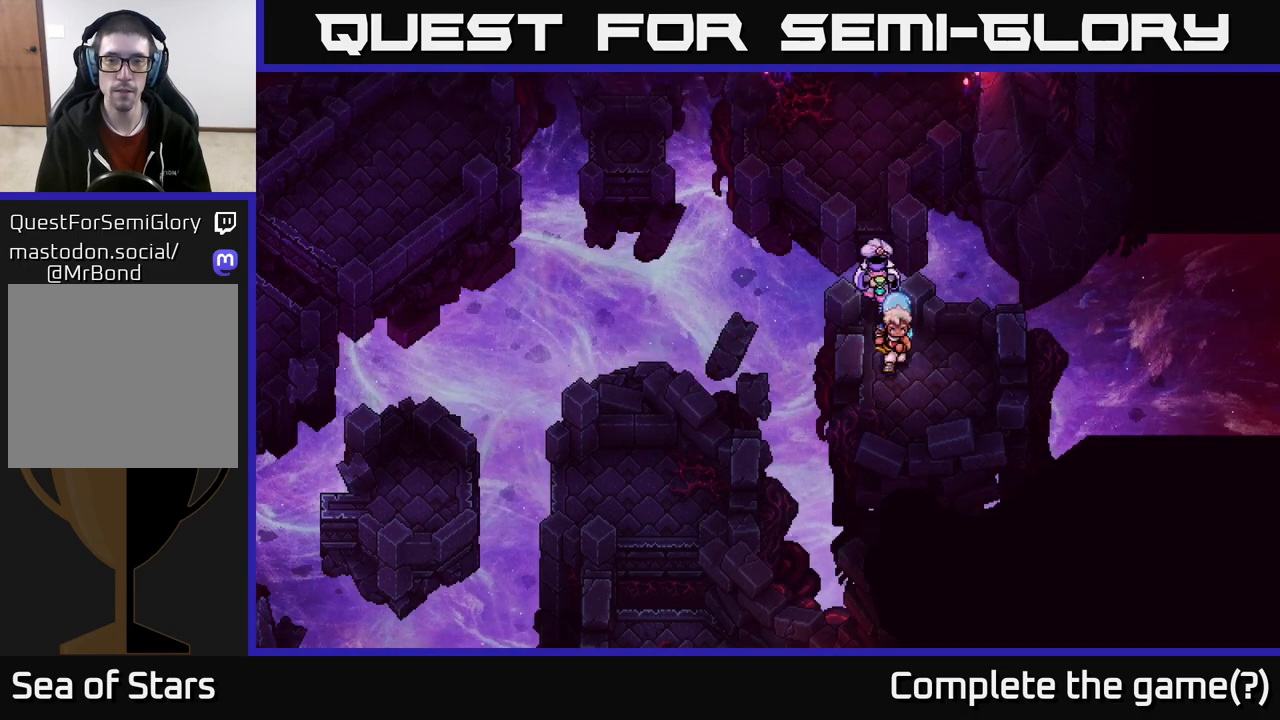
{"buttons": [], "left_stick": "center", "right_stick": "center", "events": [[317, "left_stick", "center"]]}
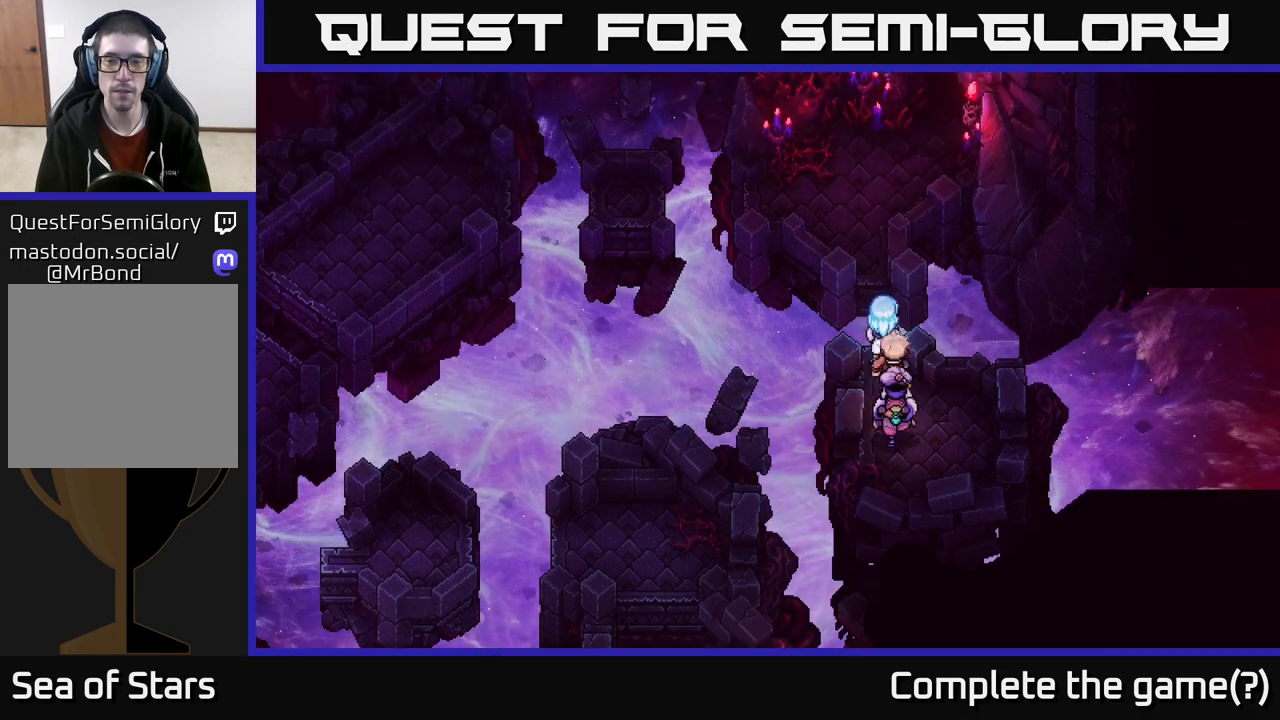
{"buttons": [], "left_stick": "down", "right_stick": "center", "events": [[100, "left_stick", "down"]]}
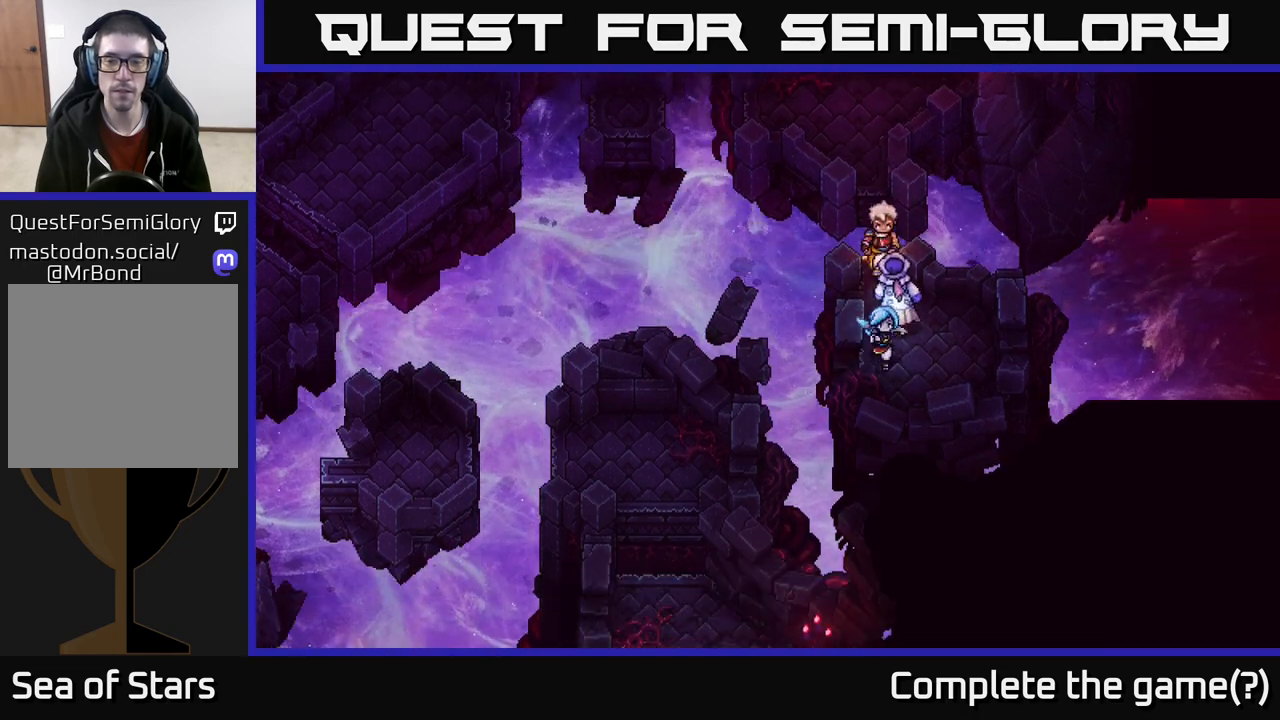
{"buttons": [], "left_stick": "left", "right_stick": "center", "events": [[300, "A", "down"], [450, "A", "up"], [483, "left_stick", "left"]]}
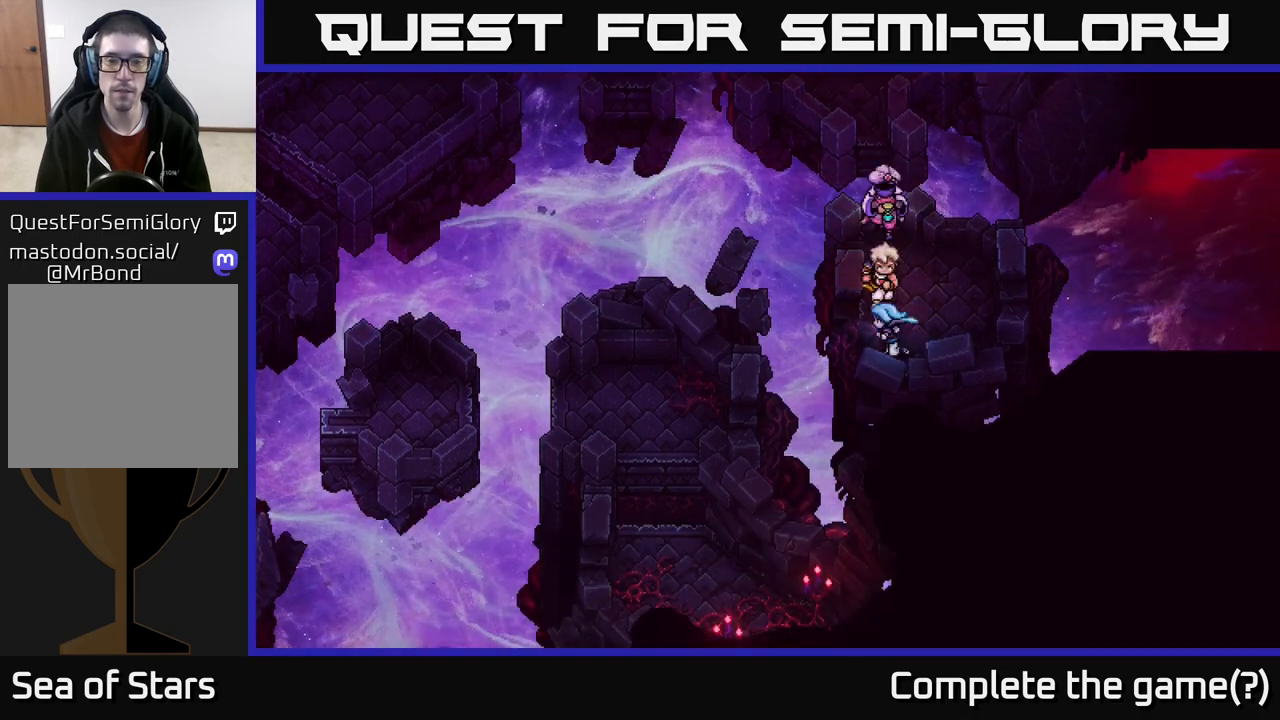
{"buttons": [], "left_stick": "up", "right_stick": "center", "events": [[17, "left_stick", "up-left"], [117, "left_stick", "up"]]}
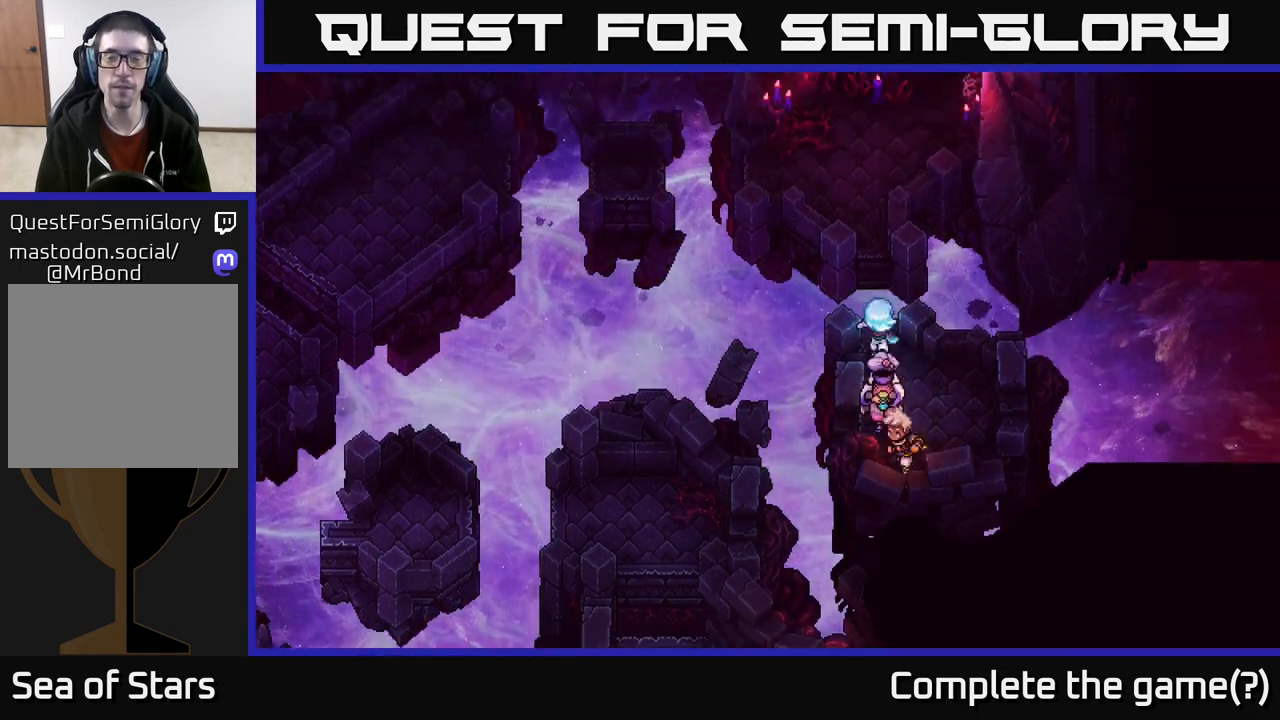
{"buttons": [], "left_stick": "up", "right_stick": "center", "events": [[167, "A", "down"], [383, "A", "up"]]}
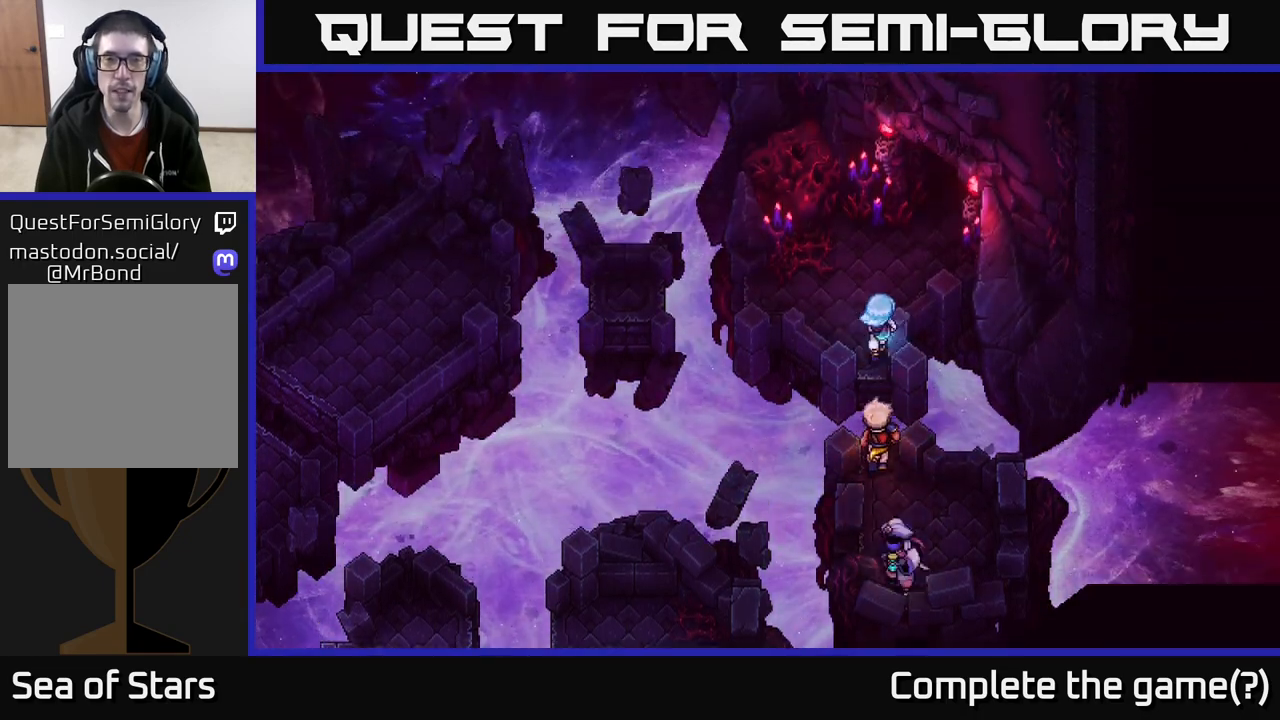
{"buttons": [], "left_stick": "up-right", "right_stick": "center", "events": [[217, "left_stick", "up-right"]]}
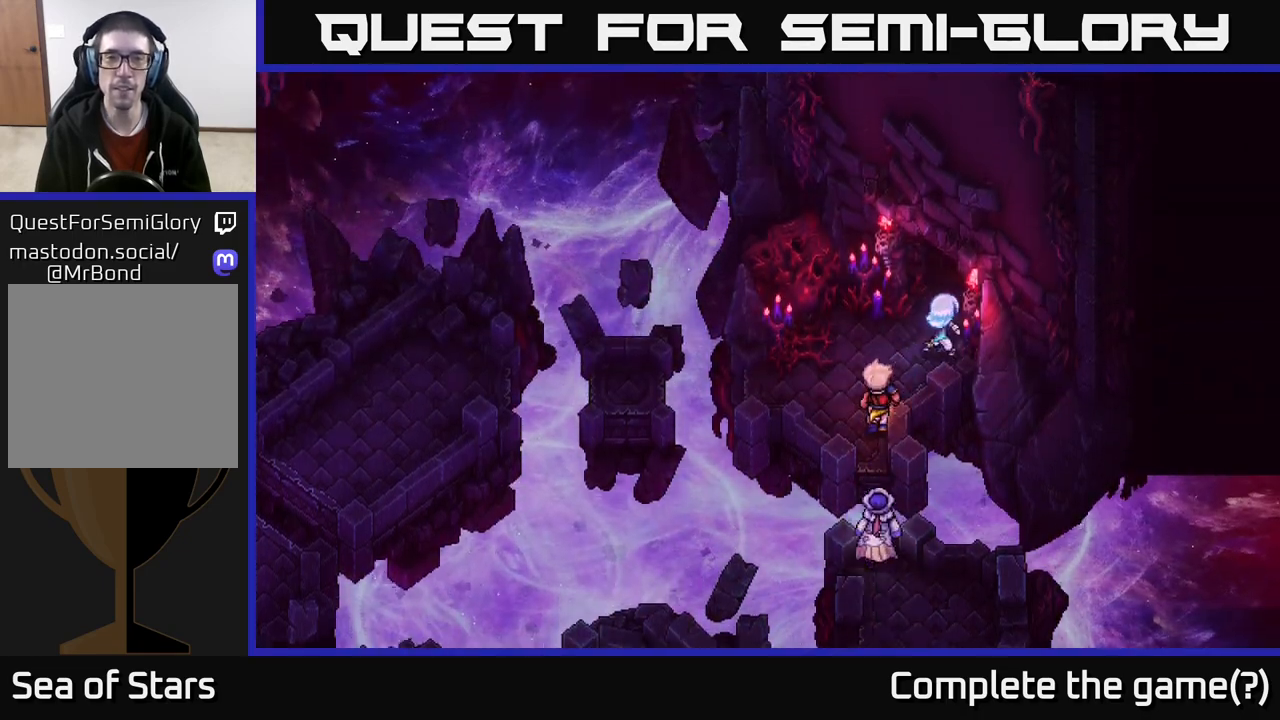
{"buttons": [], "left_stick": "up-right", "right_stick": "center", "events": []}
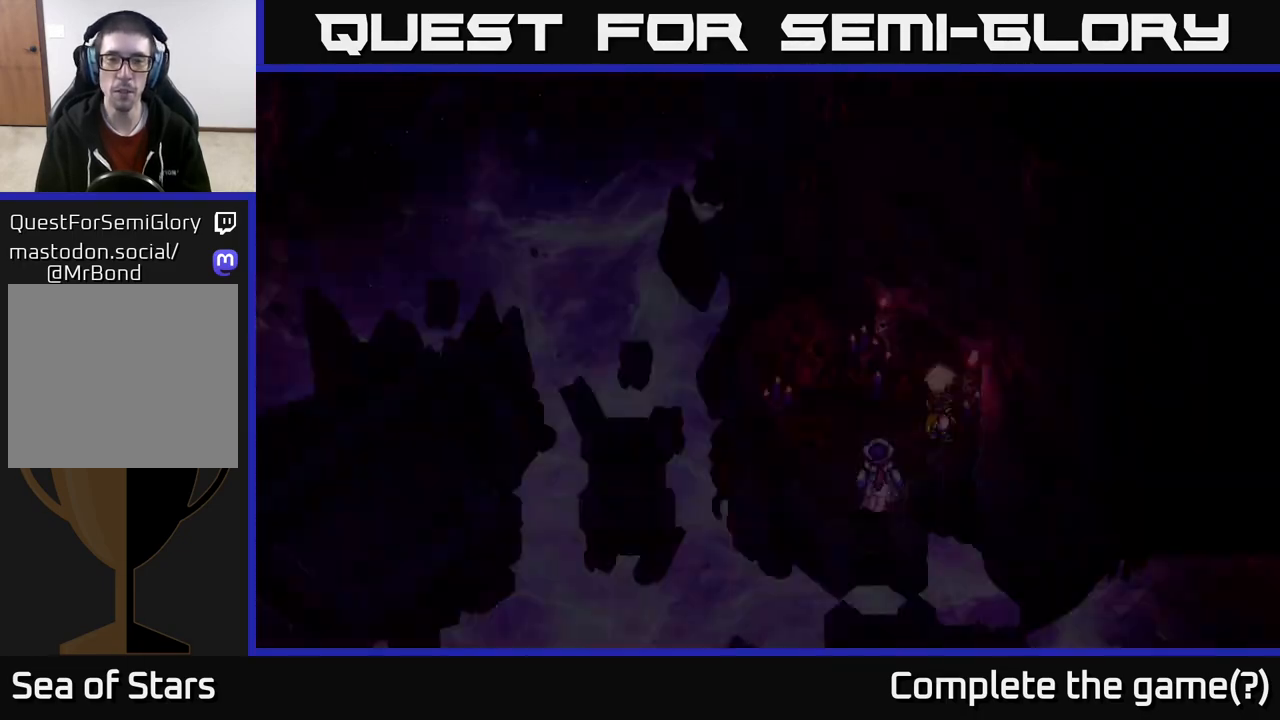
{"buttons": [], "left_stick": "center", "right_stick": "center", "events": [[333, "left_stick", "center"]]}
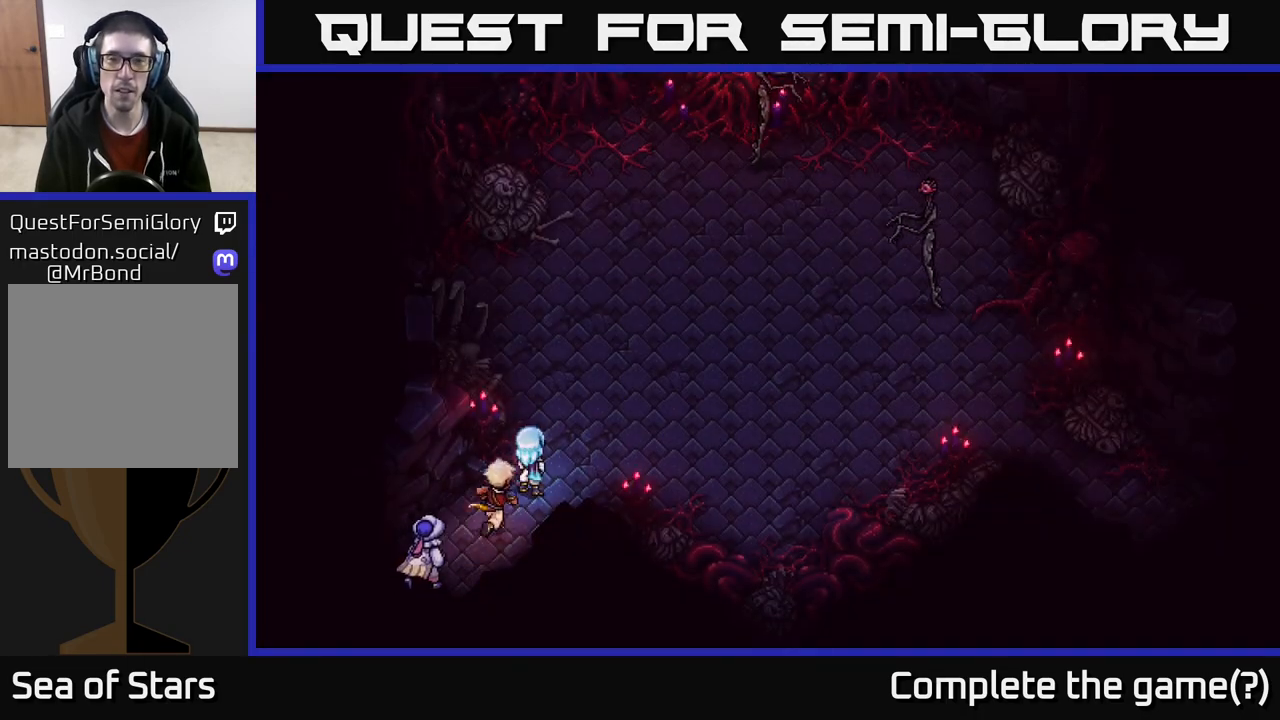
{"buttons": [], "left_stick": "up-right", "right_stick": "center", "events": [[283, "left_stick", "up-right"]]}
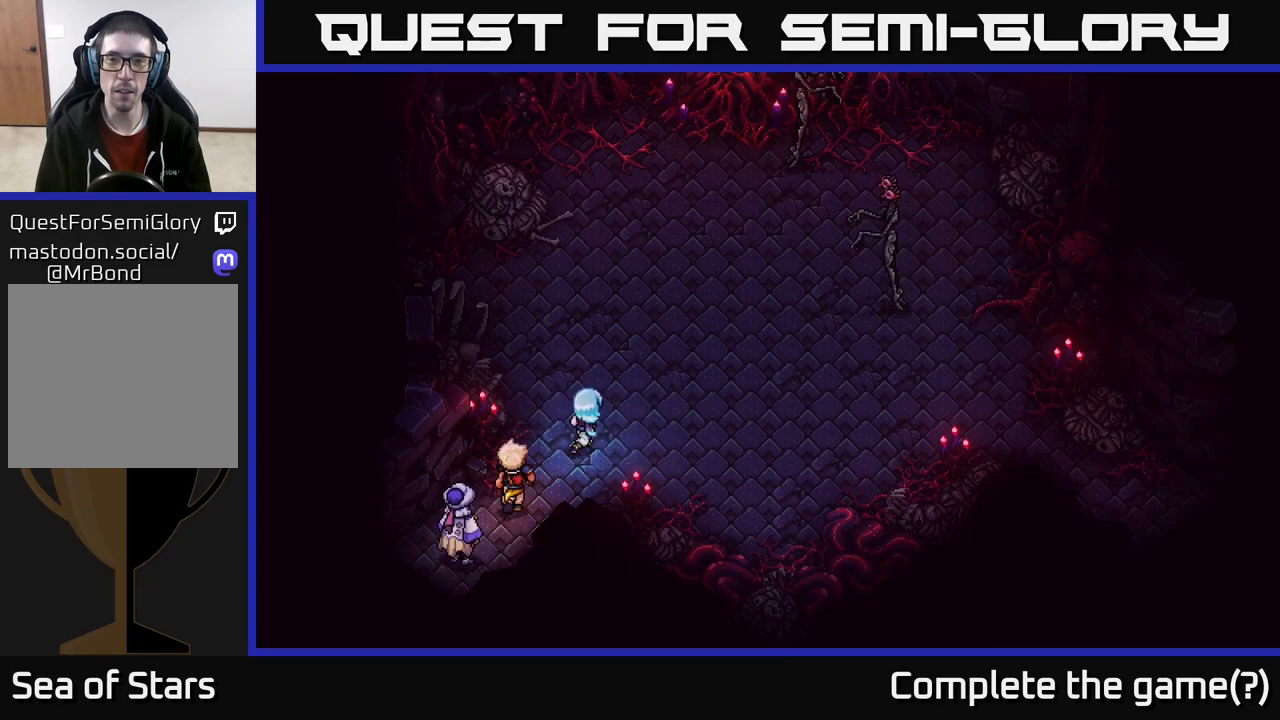
{"buttons": [], "left_stick": "center", "right_stick": "center", "events": [[83, "B", "down"], [250, "B", "up"], [383, "left_stick", "center"]]}
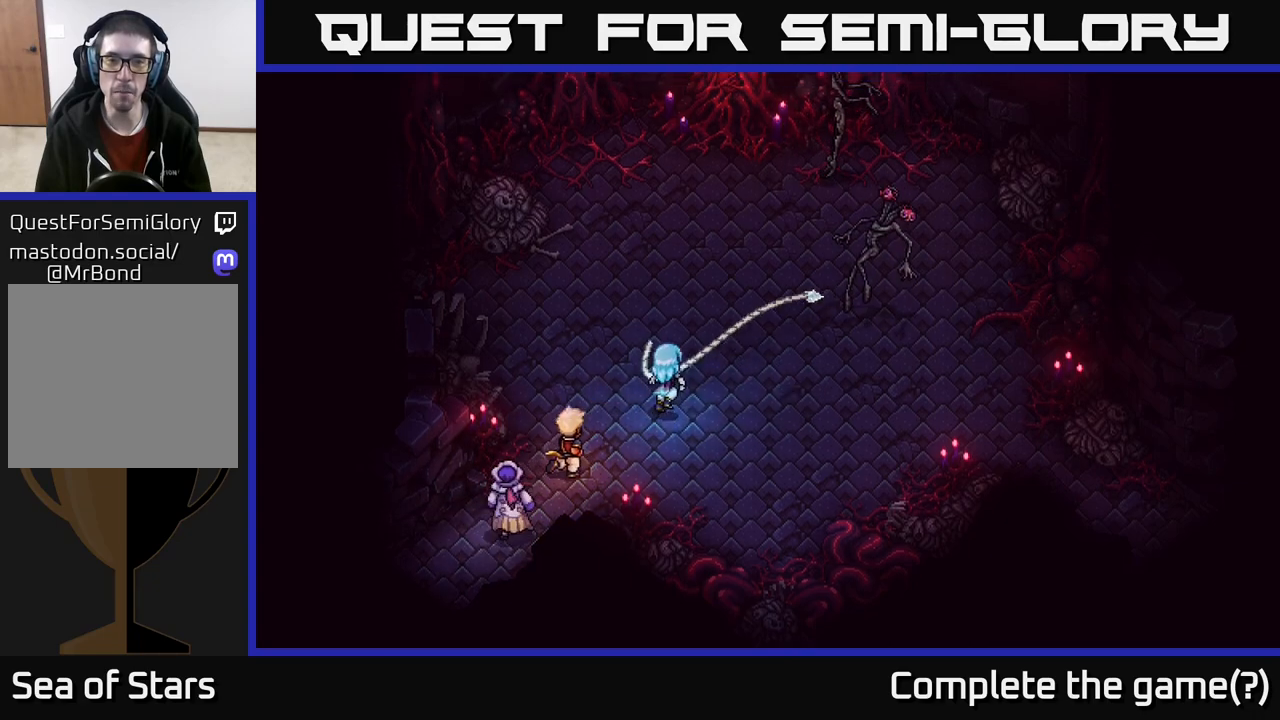
{"buttons": ["A"], "left_stick": "center", "right_stick": "center", "events": [[183, "A", "down"]]}
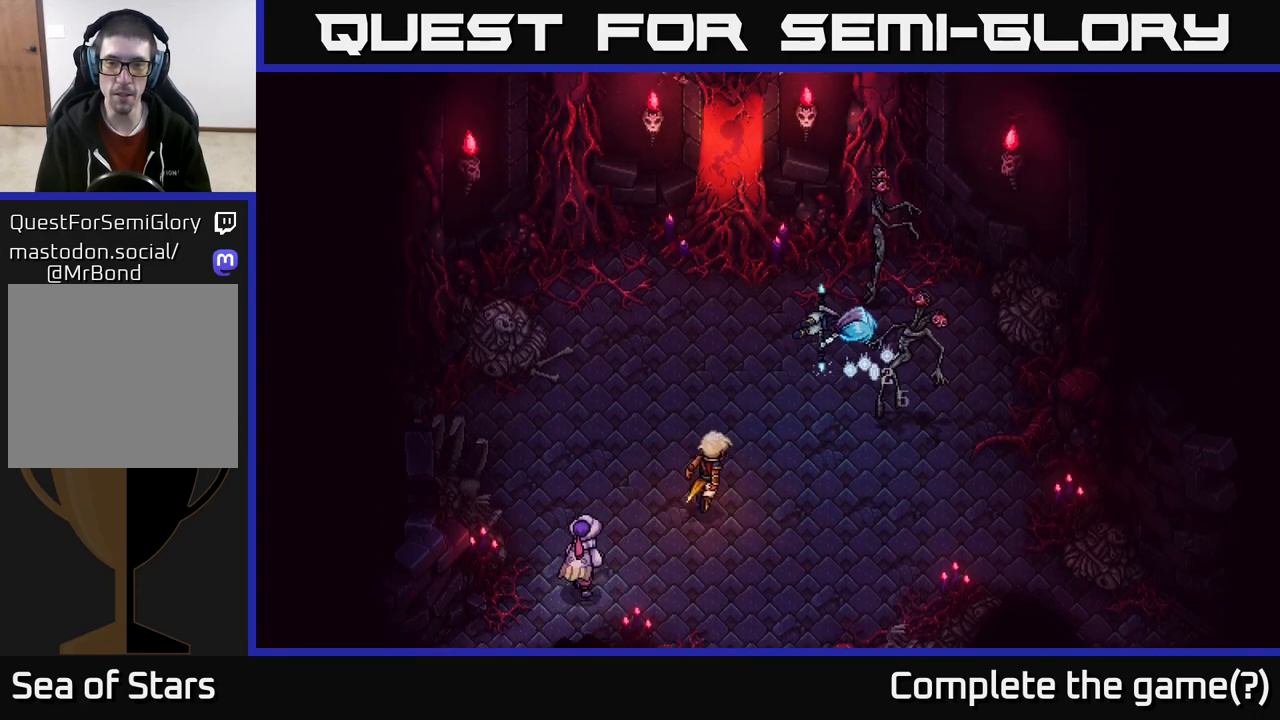
{"buttons": [], "left_stick": "center", "right_stick": "center", "events": [[250, "A", "up"]]}
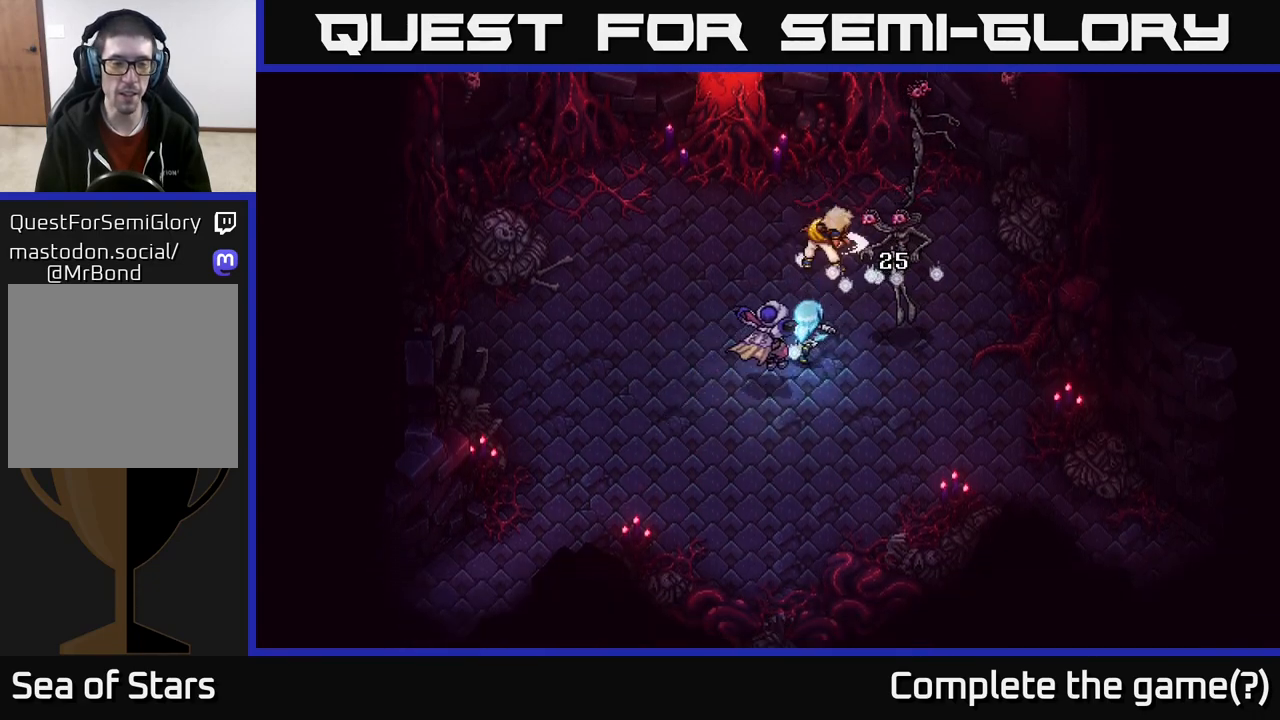
{"buttons": [], "left_stick": "center", "right_stick": "center", "events": []}
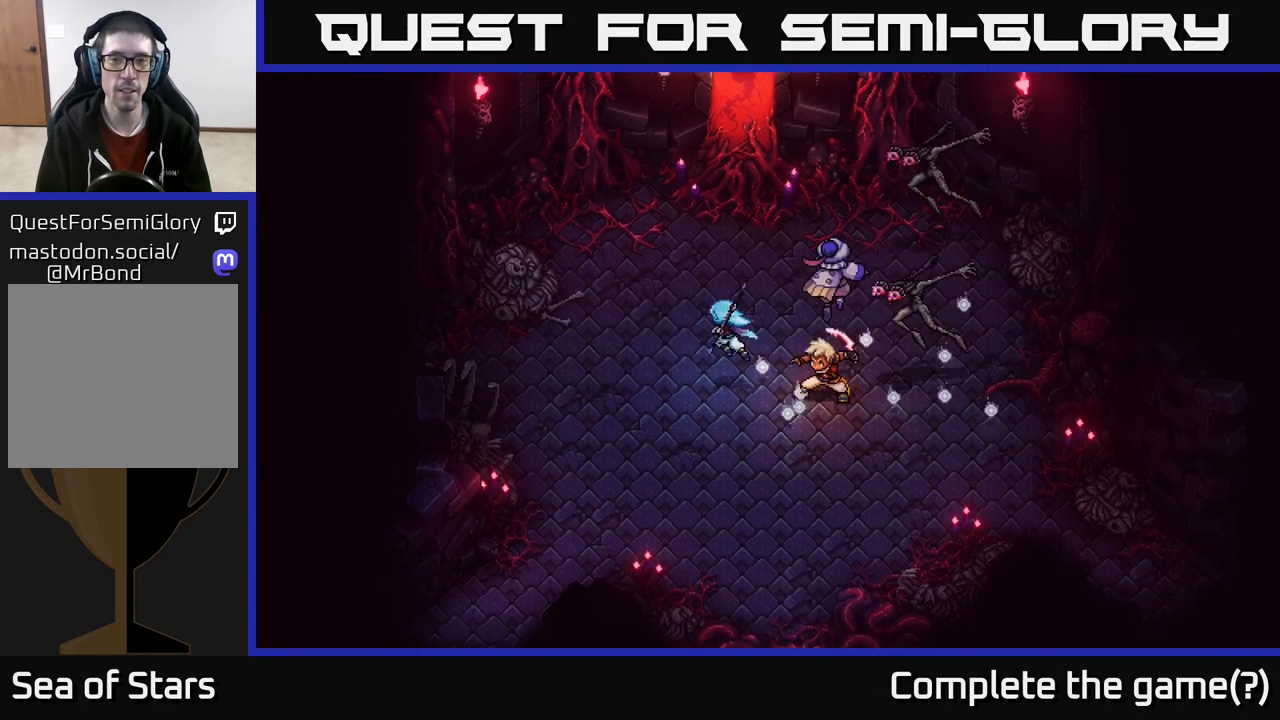
{"buttons": [], "left_stick": "center", "right_stick": "center", "events": []}
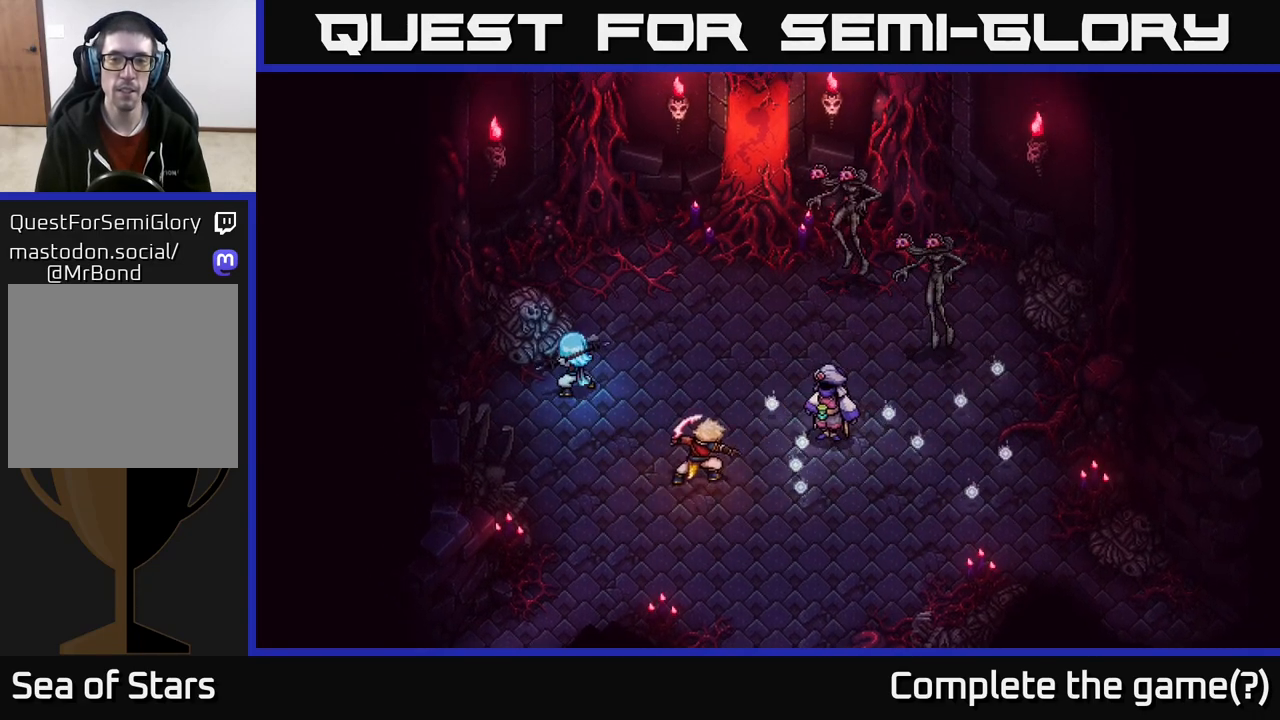
{"buttons": [], "left_stick": "center", "right_stick": "center", "events": []}
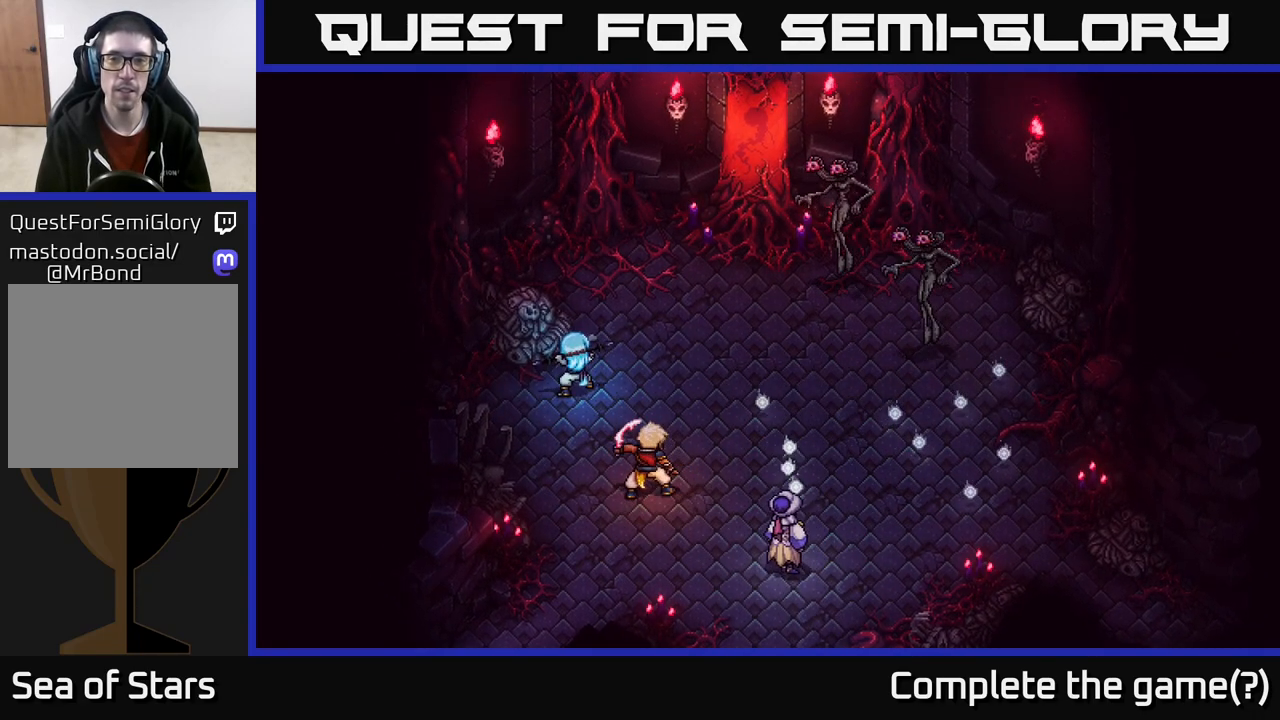
{"buttons": [], "left_stick": "center", "right_stick": "center", "events": []}
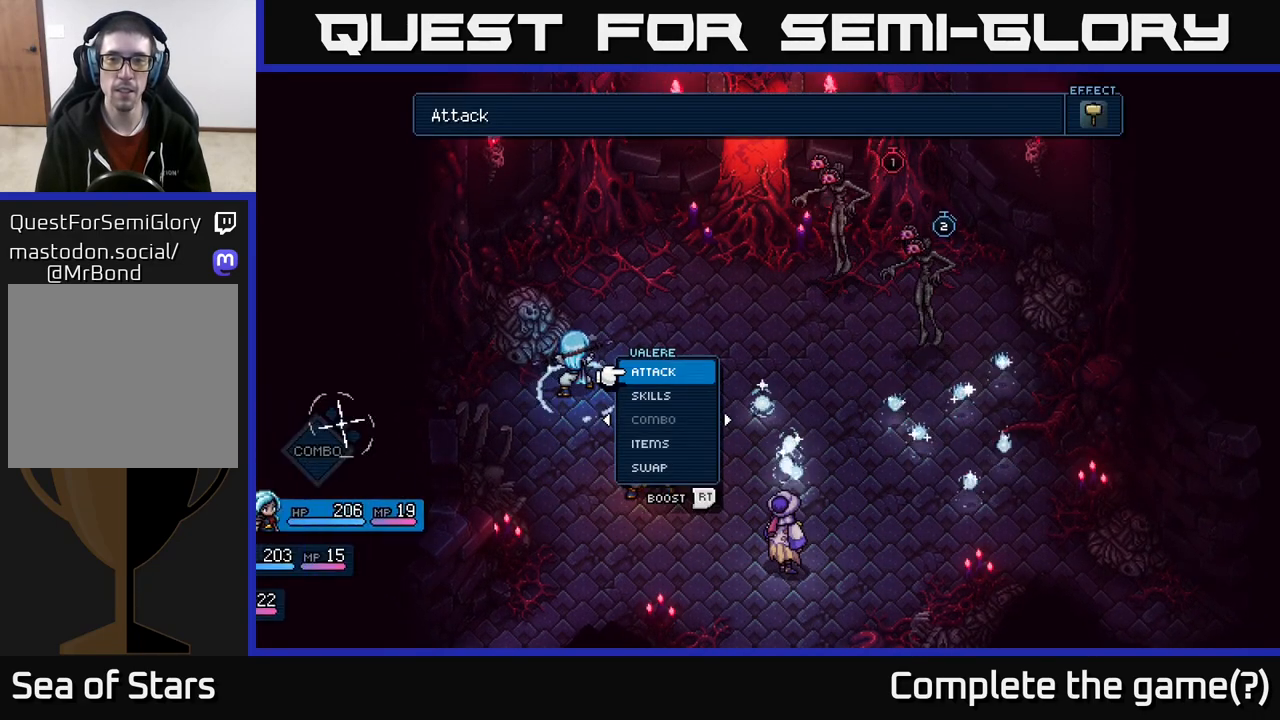
{"buttons": [], "left_stick": "center", "right_stick": "center", "events": []}
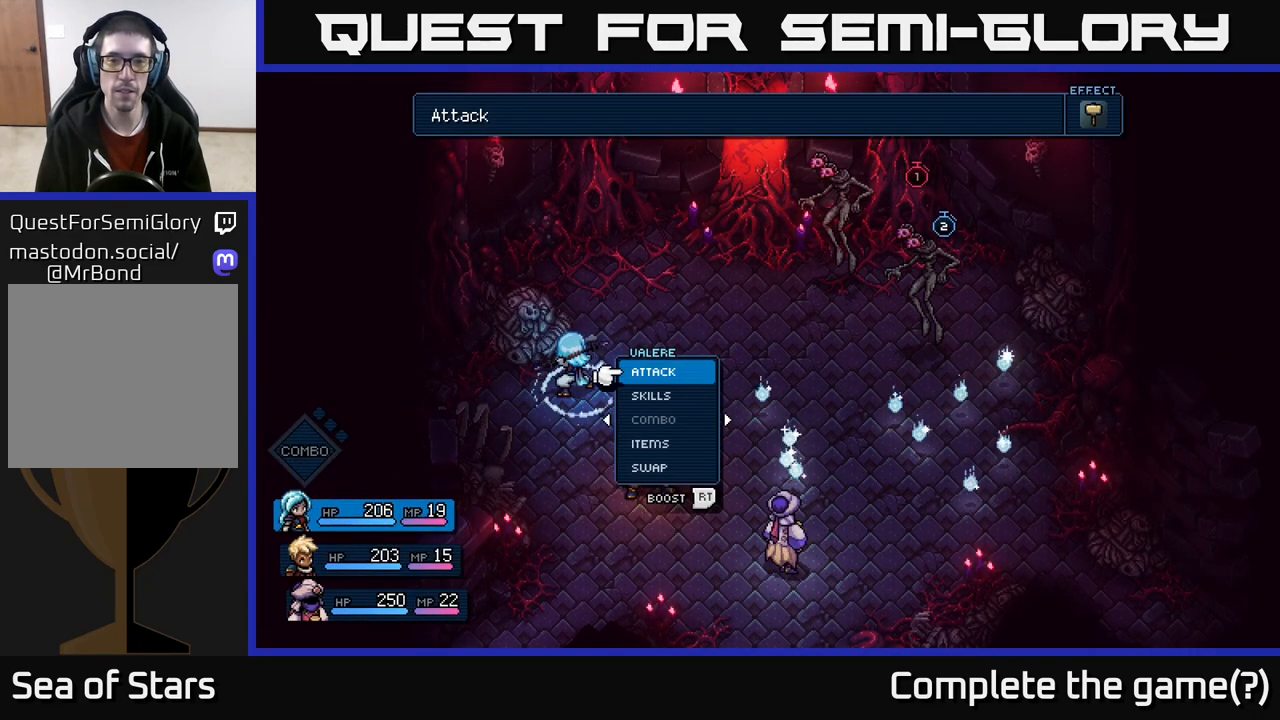
{"buttons": [], "left_stick": "center", "right_stick": "center", "events": []}
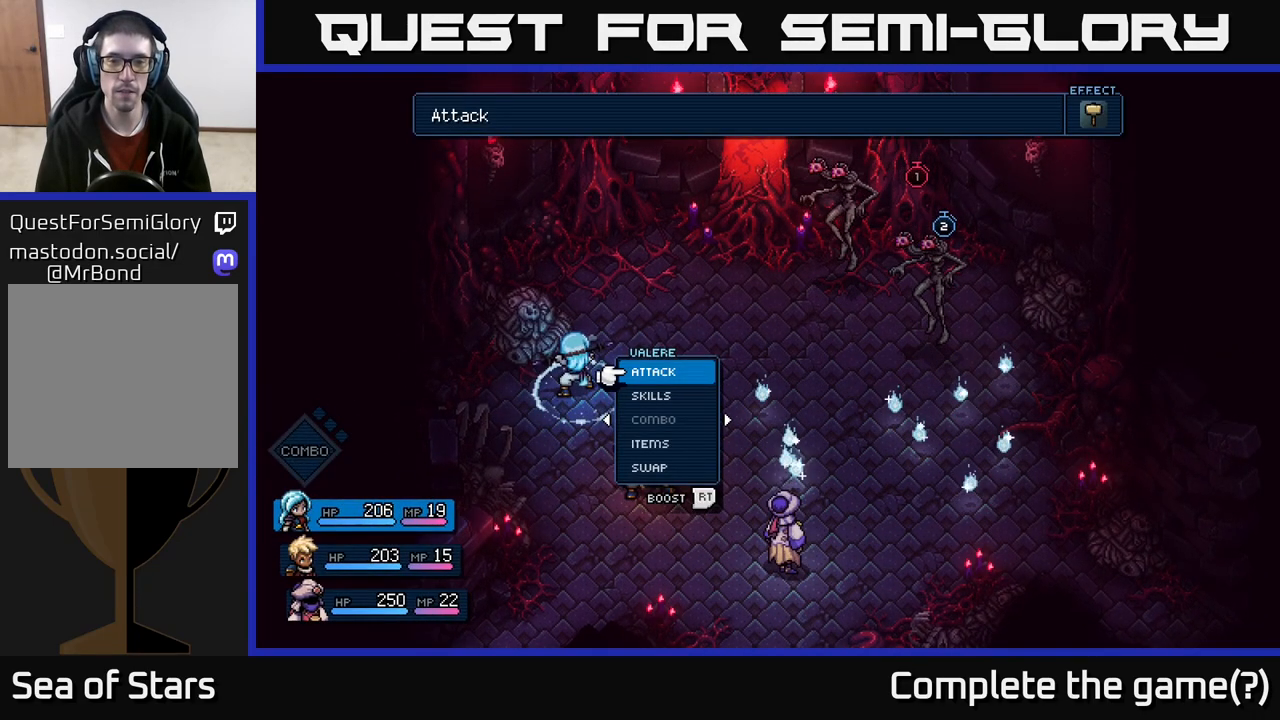
{"buttons": [], "left_stick": "center", "right_stick": "center", "events": [[117, "A", "down"], [300, "A", "up"]]}
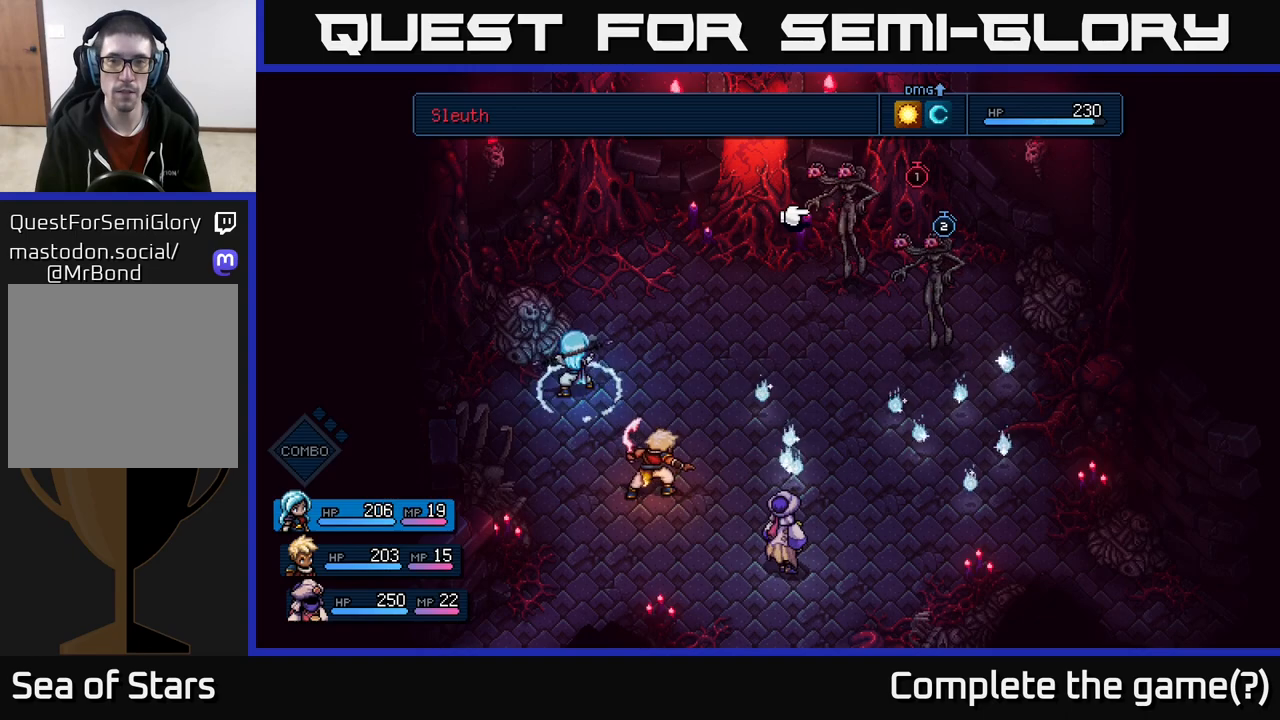
{"buttons": [], "left_stick": "right", "right_stick": "center", "events": [[300, "left_stick", "right"]]}
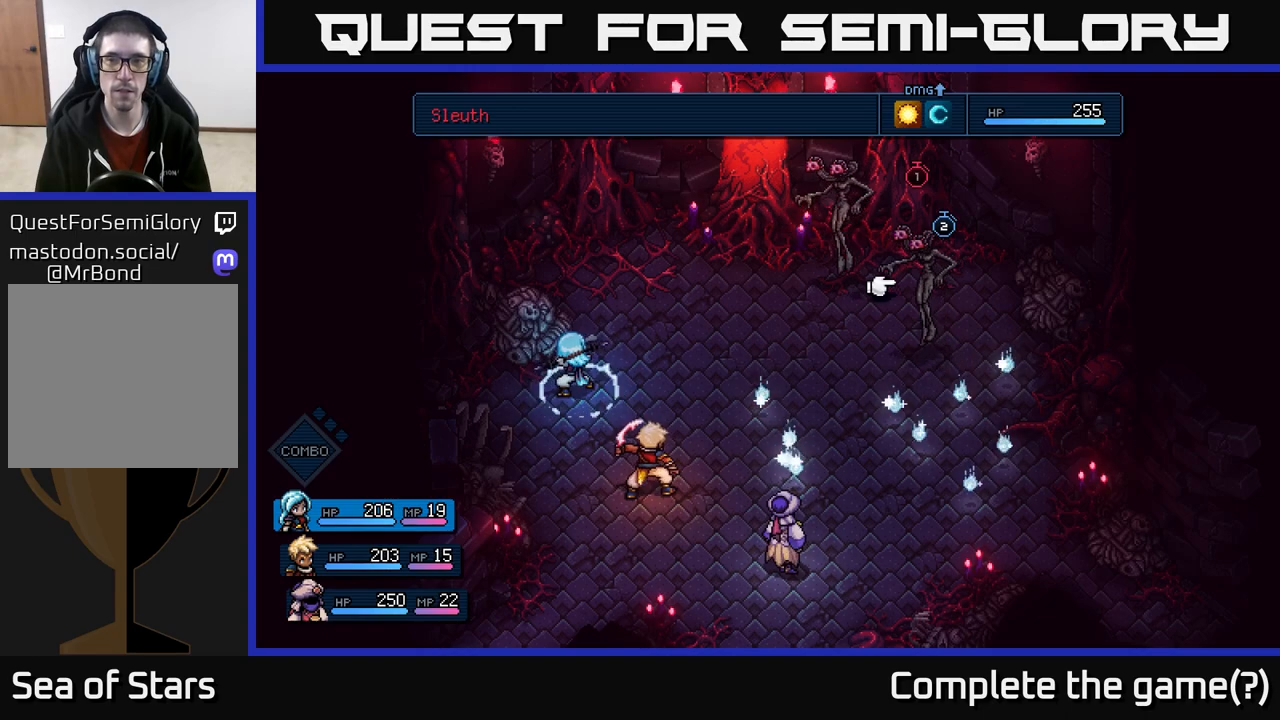
{"buttons": [], "left_stick": "center", "right_stick": "center", "events": [[17, "left_stick", "center"], [167, "left_stick", "left"], [333, "left_stick", "center"]]}
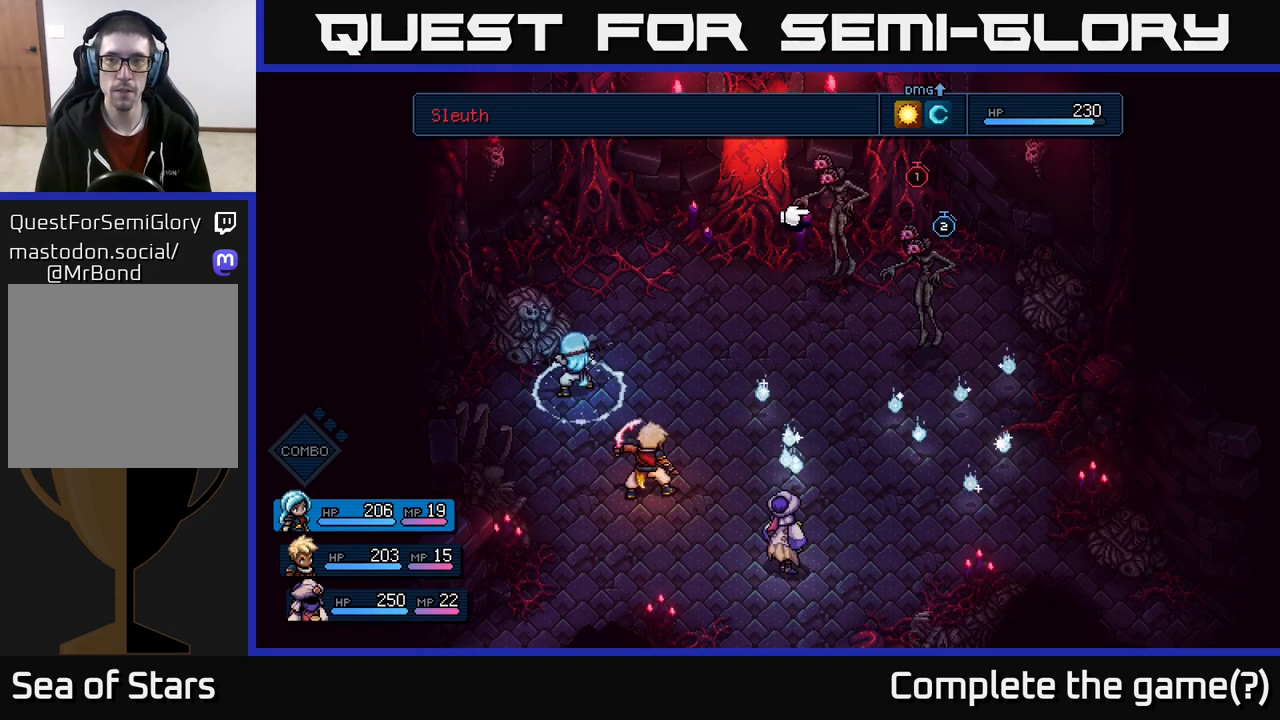
{"buttons": [], "left_stick": "right", "right_stick": "center", "events": [[317, "left_stick", "right"]]}
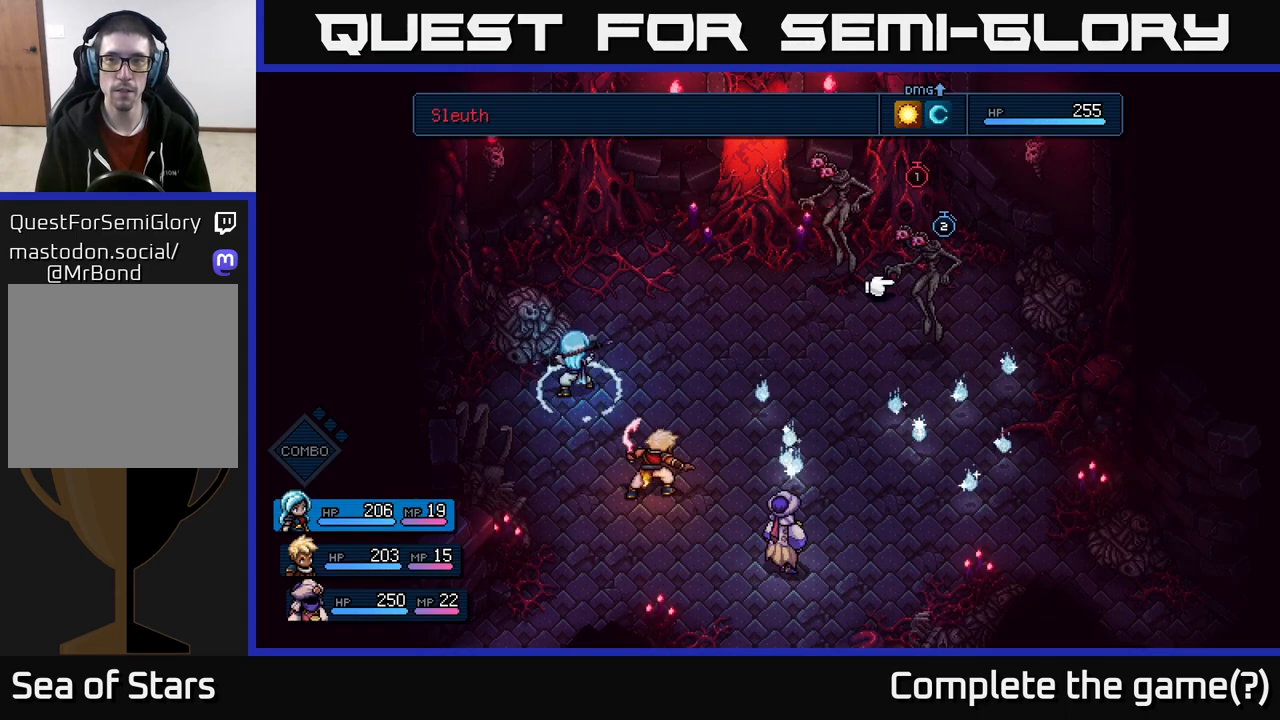
{"buttons": [], "left_stick": "center", "right_stick": "center", "events": [[33, "left_stick", "center"]]}
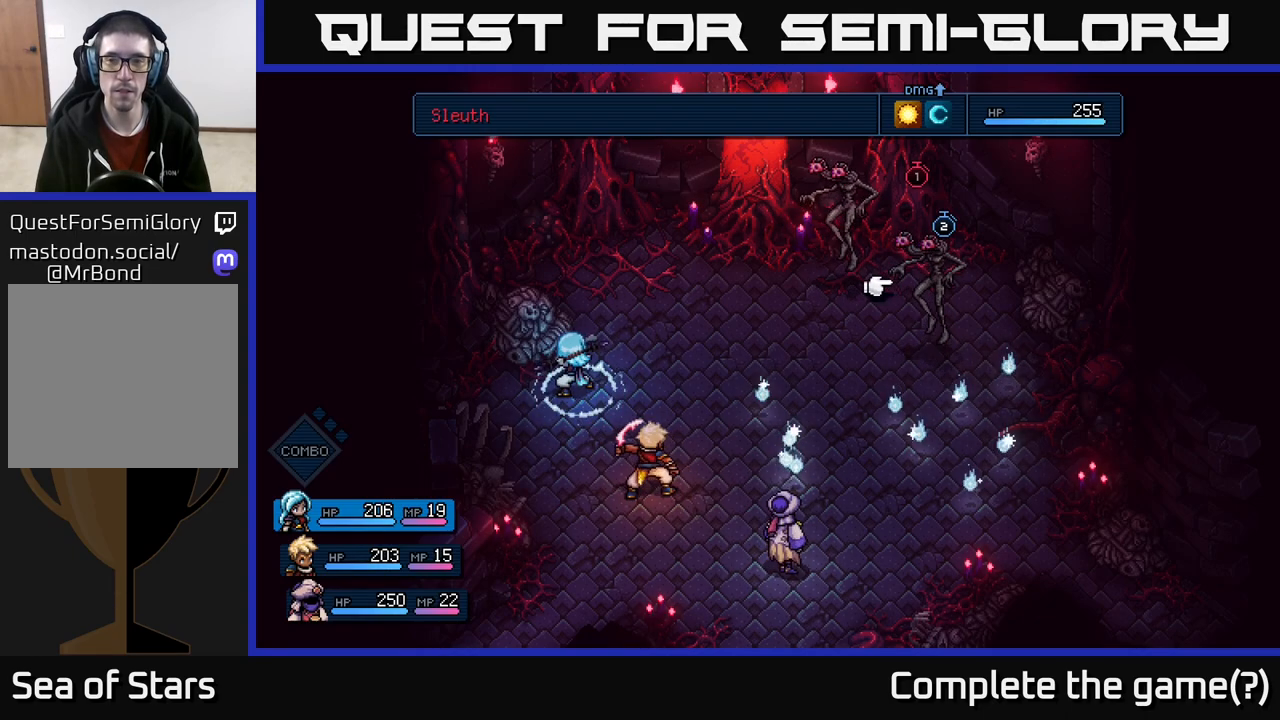
{"buttons": [], "left_stick": "left", "right_stick": "center", "events": [[433, "left_stick", "left"]]}
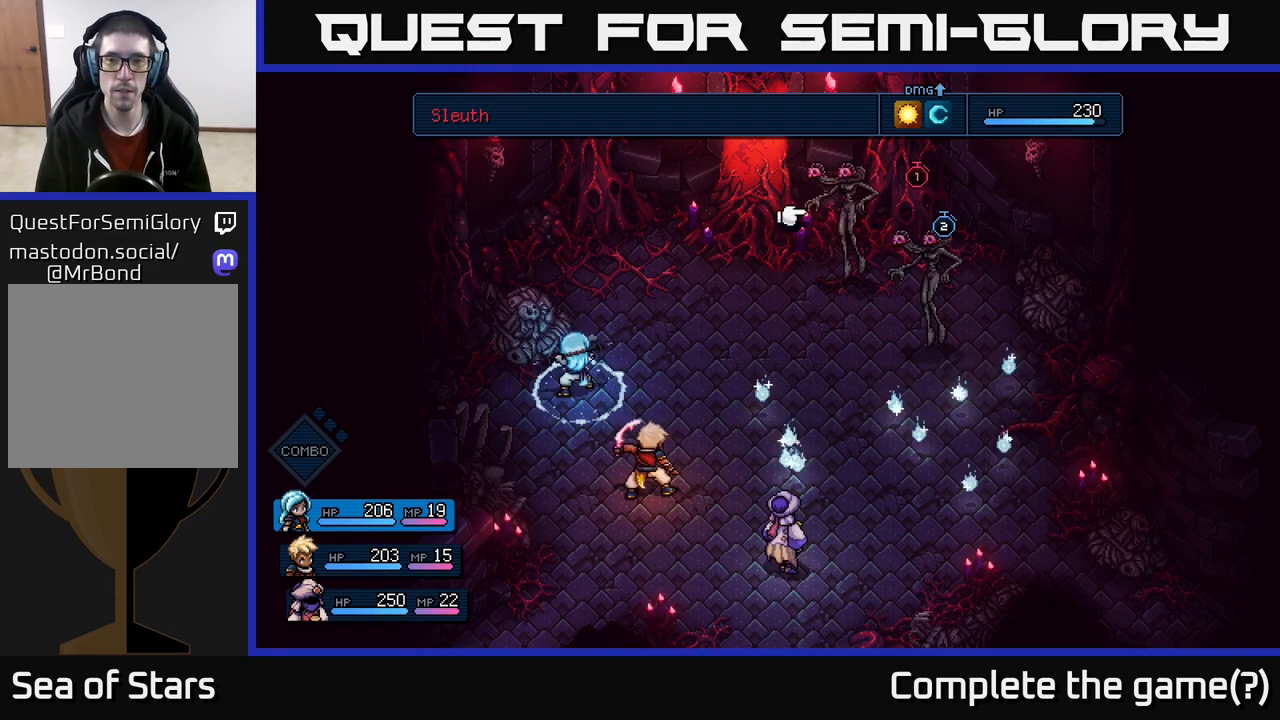
{"buttons": [], "left_stick": "center", "right_stick": "center", "events": [[100, "left_stick", "center"], [150, "left_stick", "right"], [250, "A", "down"], [317, "left_stick", "center"], [383, "A", "up"]]}
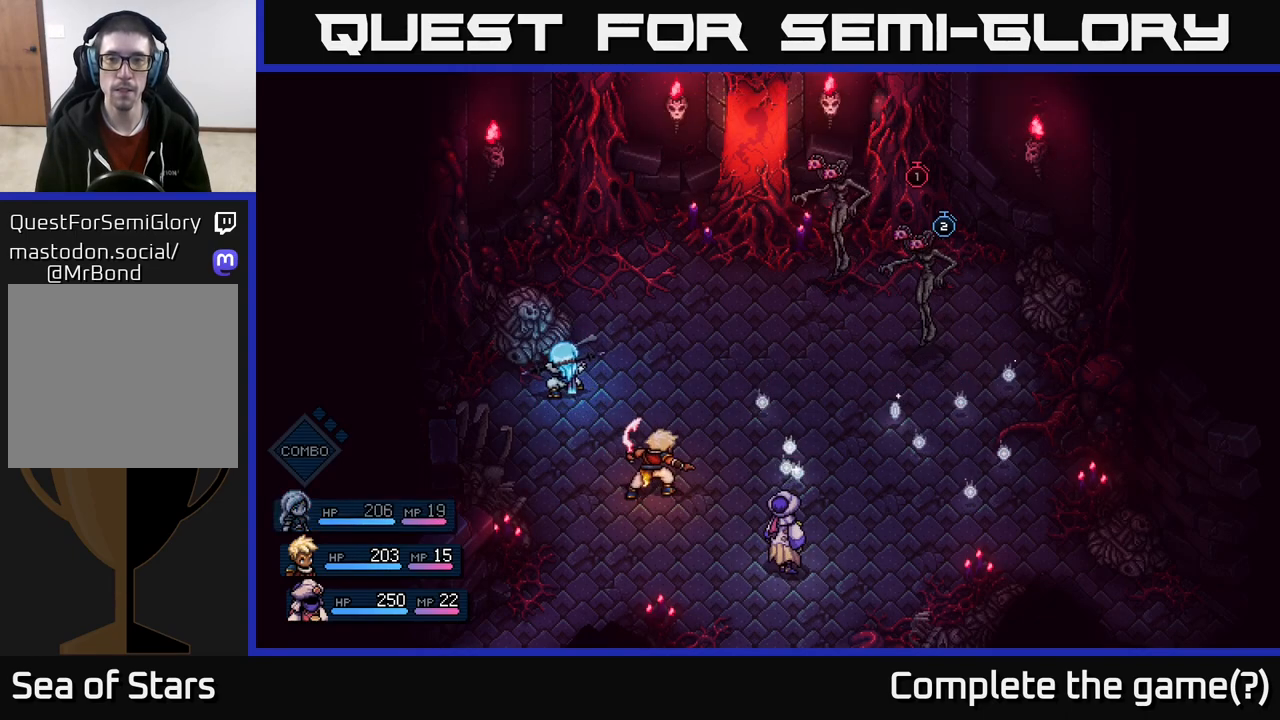
{"buttons": [], "left_stick": "center", "right_stick": "center", "events": []}
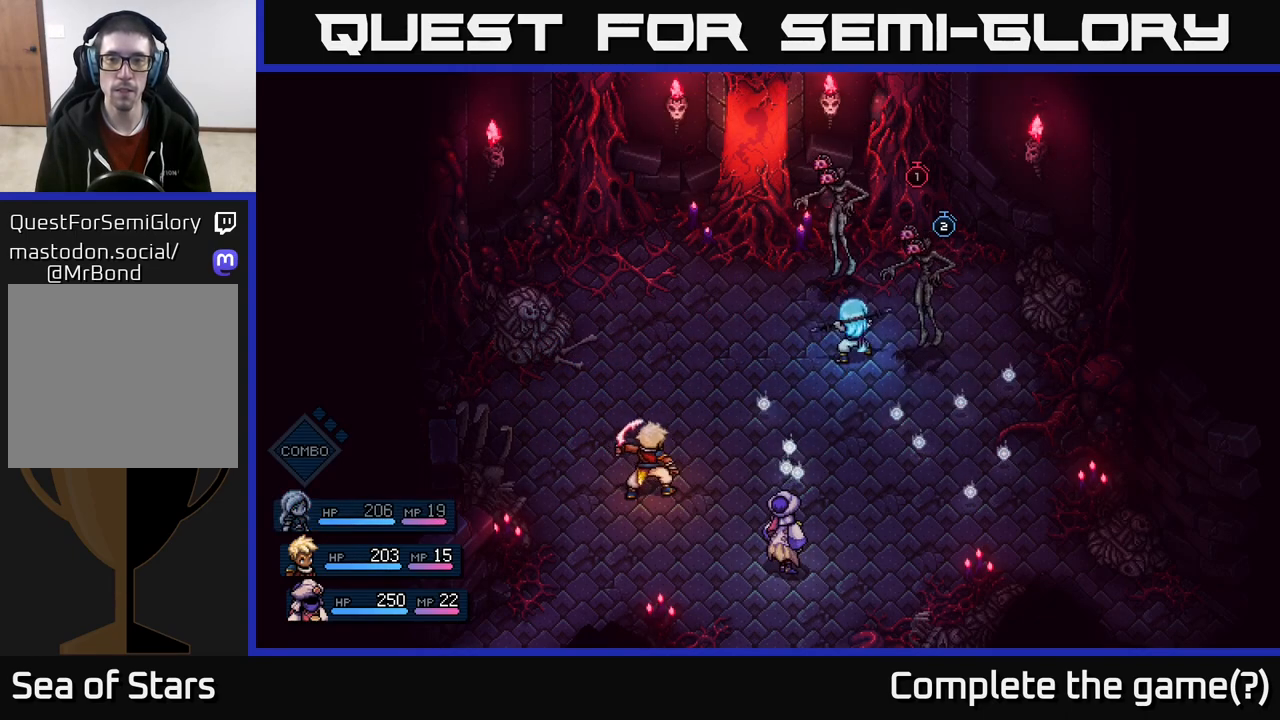
{"buttons": ["A"], "left_stick": "center", "right_stick": "center", "events": [[450, "A", "down"]]}
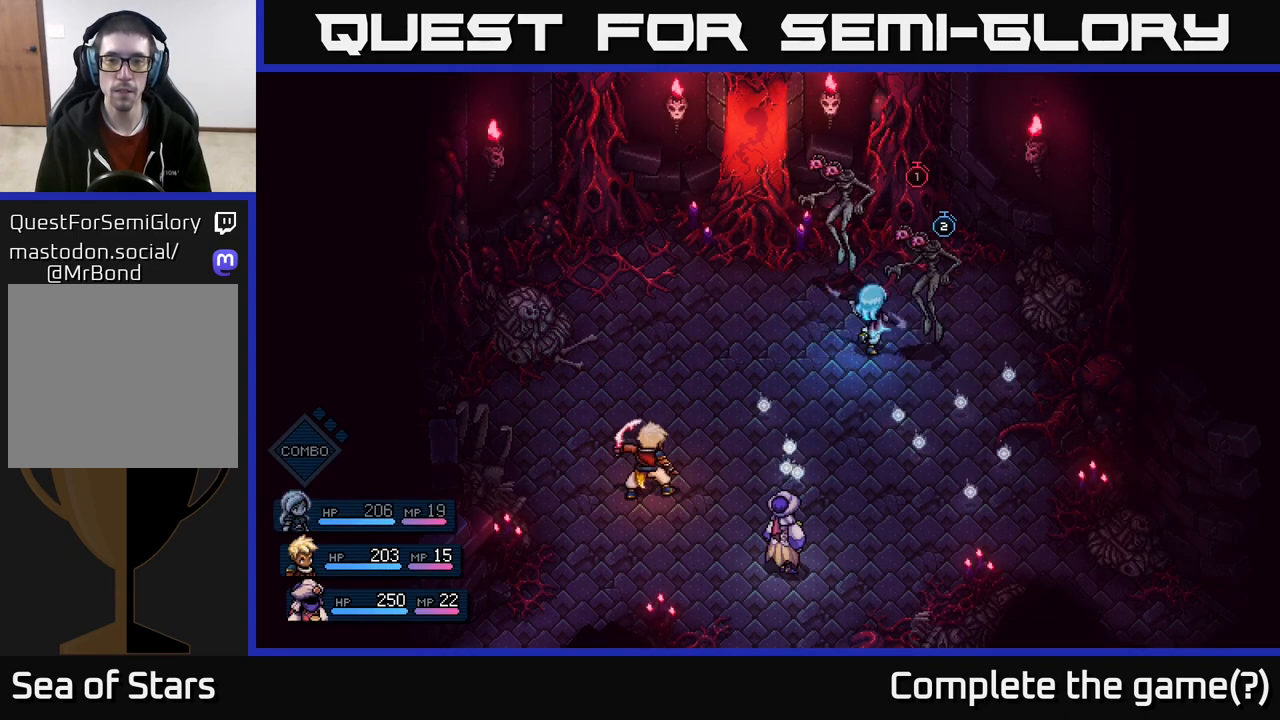
{"buttons": ["A"], "left_stick": "center", "right_stick": "center", "events": [[100, "A", "up"], [467, "A", "down"]]}